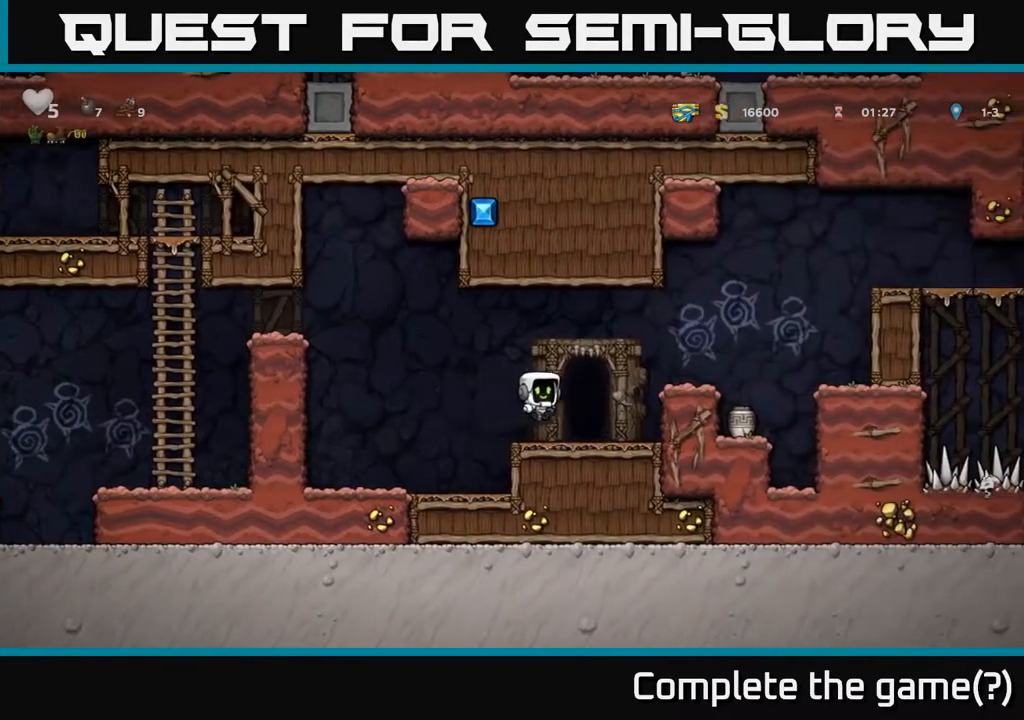
Gameplay with a controller (Xbox layout); each line is a JSON object with the inputs held at the frame after it. "events" lists button and stick changes between this image and that frame as [ms after this image, input, new state], when the widget could be followed in between.
{"buttons": [], "left_stick": "center", "right_stick": "center"}
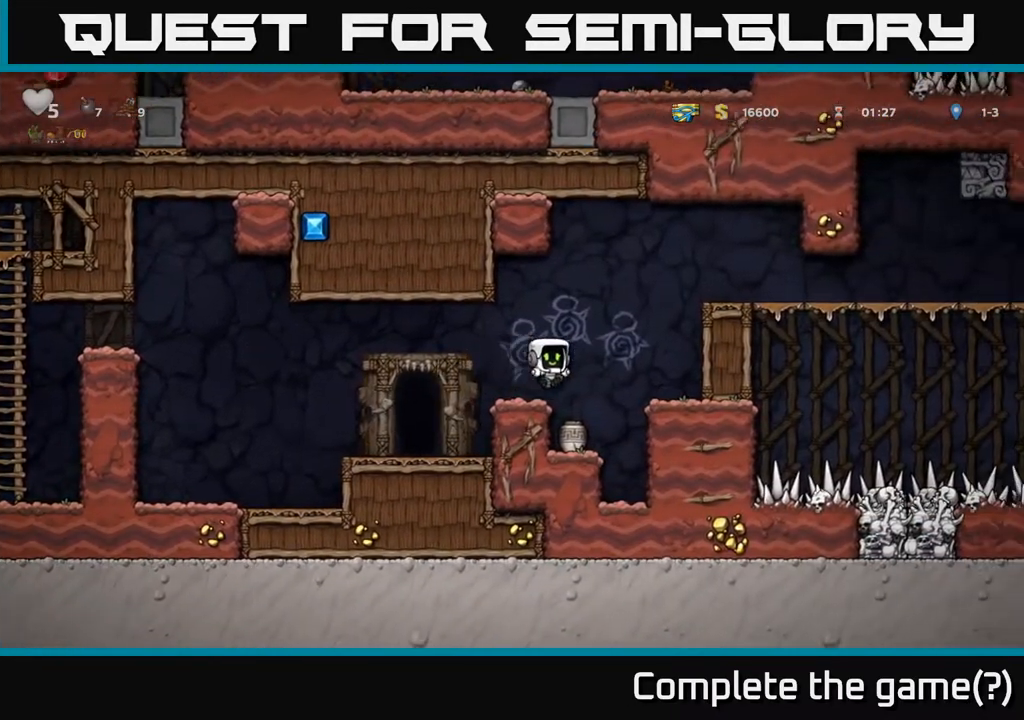
{"buttons": ["A"], "left_stick": "down-left", "right_stick": "center", "events": [[267, "left_stick", "down"], [350, "X", "down"], [467, "A", "down"], [483, "X", "up"], [500, "left_stick", "down-left"]]}
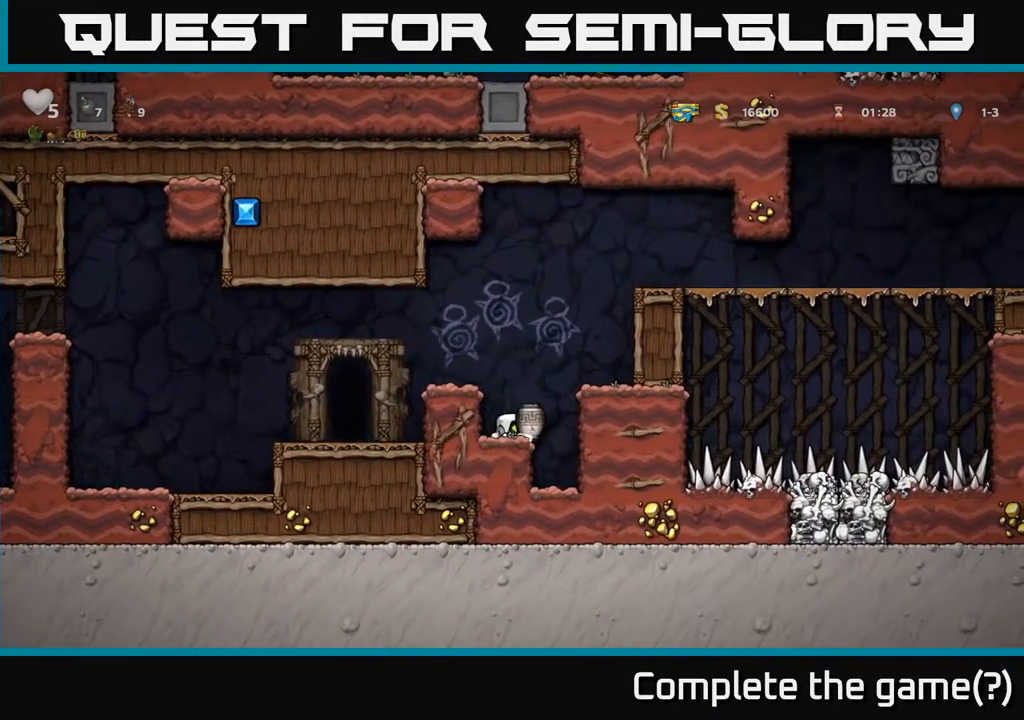
{"buttons": [], "left_stick": "center", "right_stick": "center", "events": [[17, "left_stick", "down"], [67, "left_stick", "left"], [183, "A", "up"], [233, "left_stick", "center"], [333, "X", "down"], [433, "X", "up"]]}
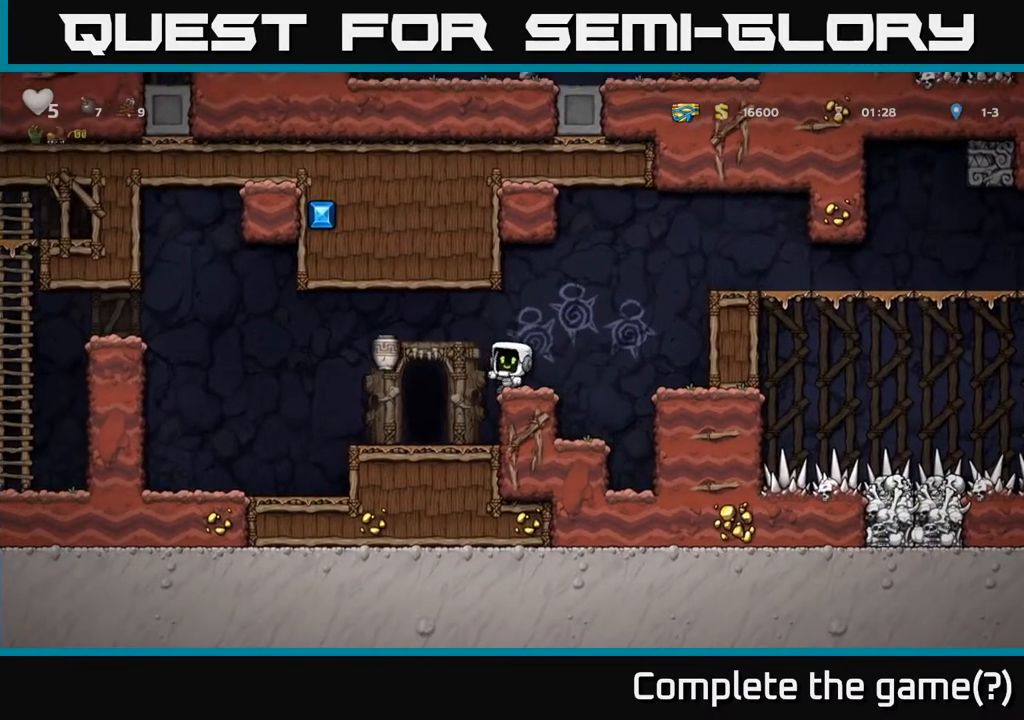
{"buttons": [], "left_stick": "left", "right_stick": "center", "events": [[17, "left_stick", "left"], [350, "left_stick", "center"], [450, "left_stick", "left"]]}
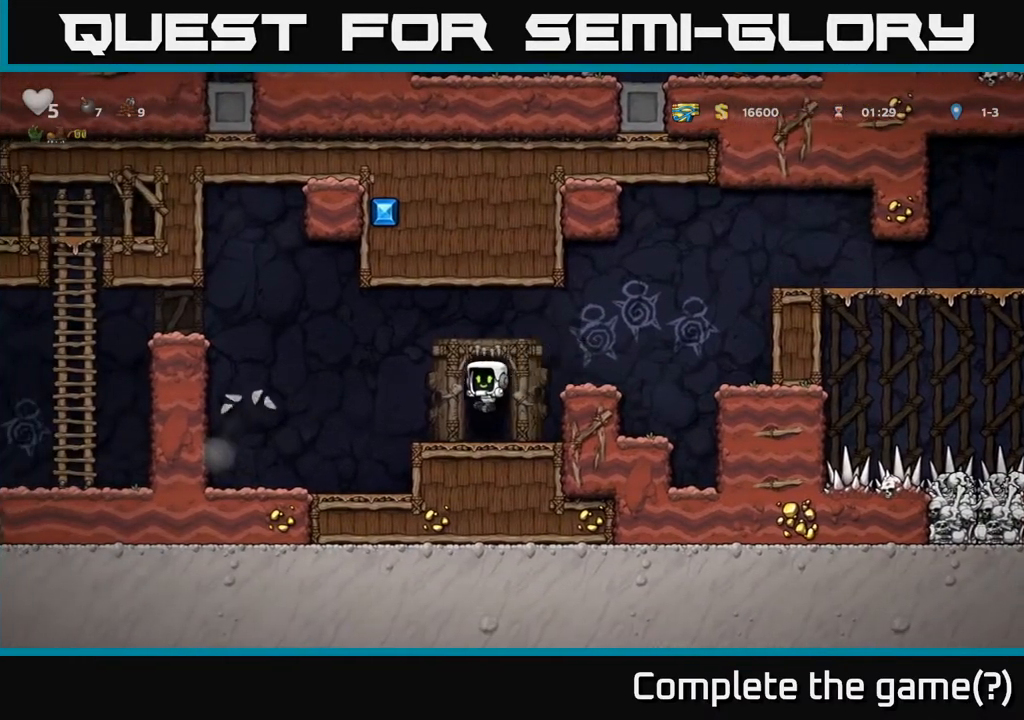
{"buttons": [], "left_stick": "center", "right_stick": "center", "events": [[167, "A", "down"], [383, "A", "up"], [467, "left_stick", "center"]]}
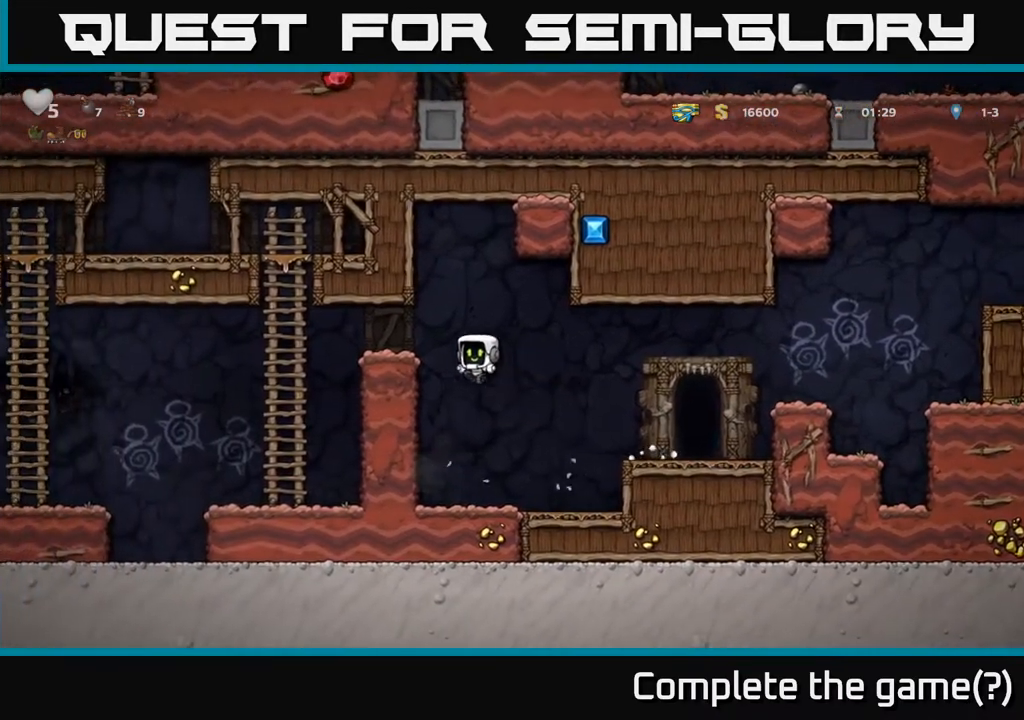
{"buttons": ["A"], "left_stick": "center", "right_stick": "center", "events": [[417, "A", "down"]]}
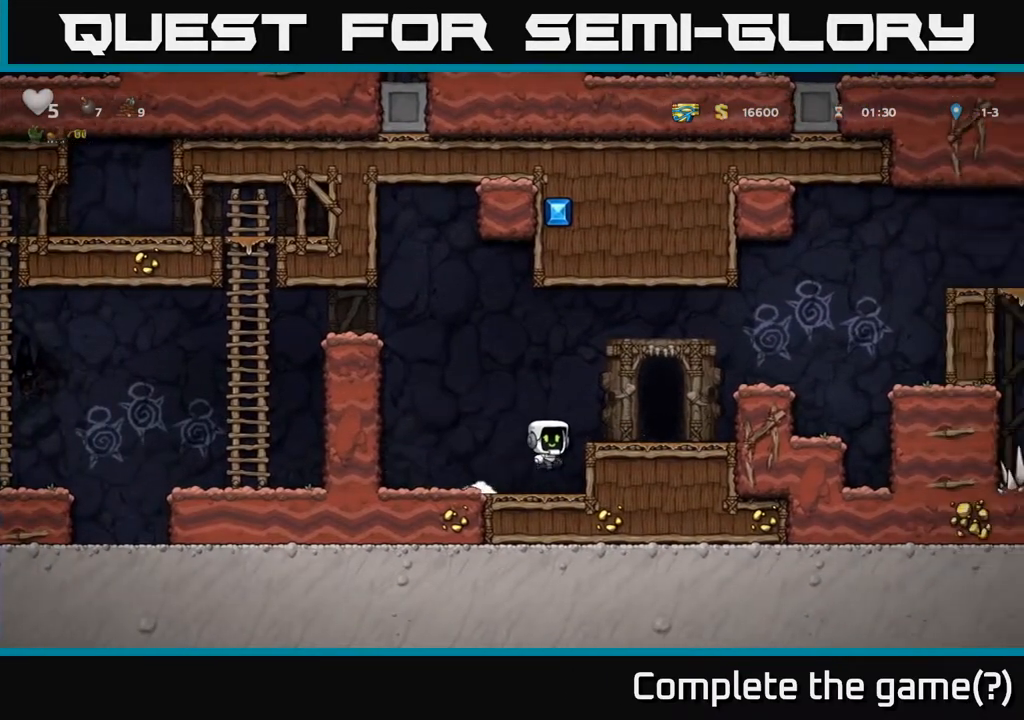
{"buttons": [], "left_stick": "center", "right_stick": "center", "events": [[33, "left_stick", "up"], [83, "A", "up"], [233, "left_stick", "center"], [383, "L2", "down"], [483, "L2", "up"]]}
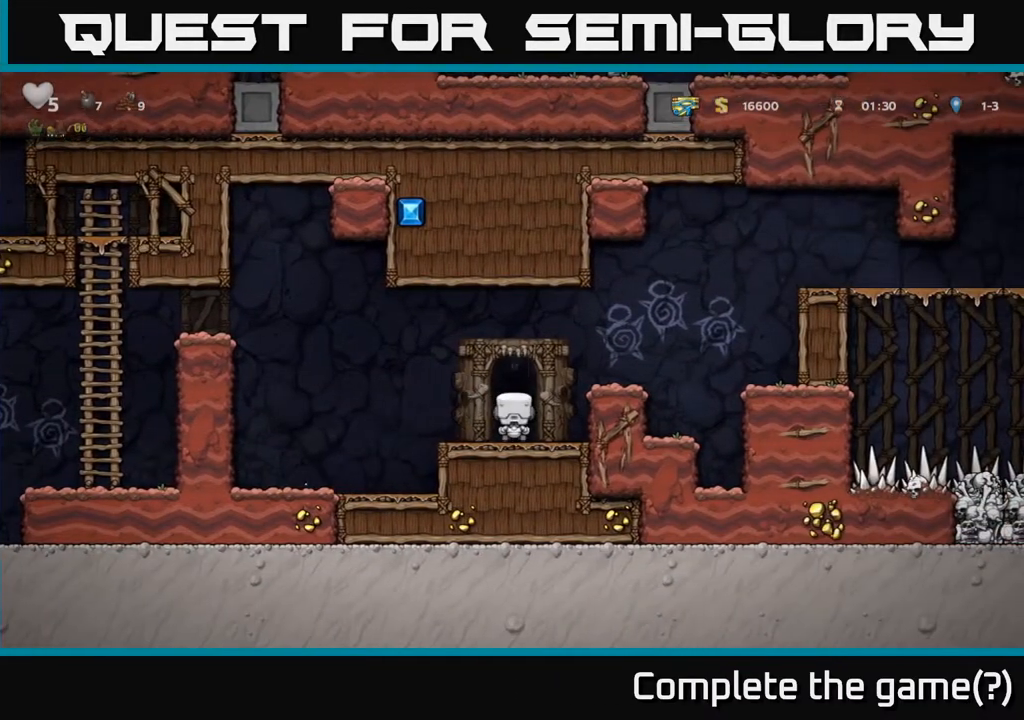
{"buttons": [], "left_stick": "center", "right_stick": "center", "events": [[50, "L2", "down"], [167, "L2", "up"], [200, "L2", "down"], [317, "L2", "up"]]}